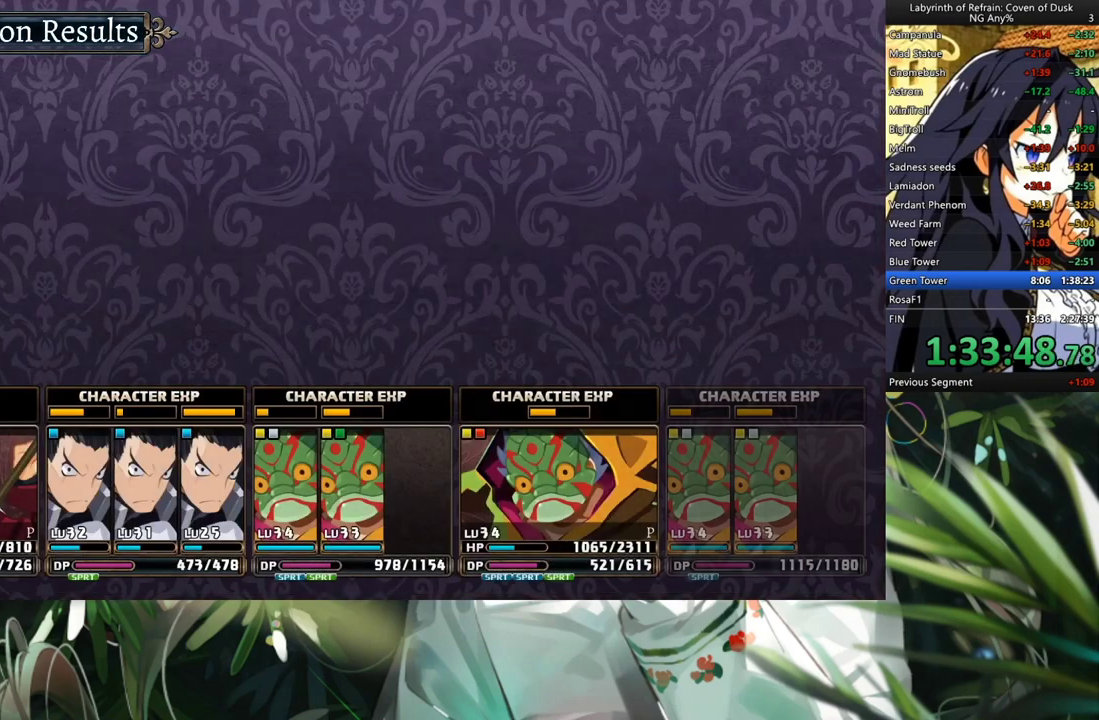
Gameplay with a controller (Xbox layout); each line is a JSON object with the inputs held at the frame after it. "events" lists button and stick changes between this image and that frame as [ms after this image, input, new state], when the widget could be followed in between. Not read: DPAD_LEFT L2 R2.
{"buttons": ["A"], "left_stick": "center", "right_stick": "center", "events": [[33, "A", "up"], [133, "A", "down"], [167, "A", "up"], [200, "A", "down"], [300, "A", "up"], [367, "A", "down"], [400, "A", "up"], [467, "A", "down"]]}
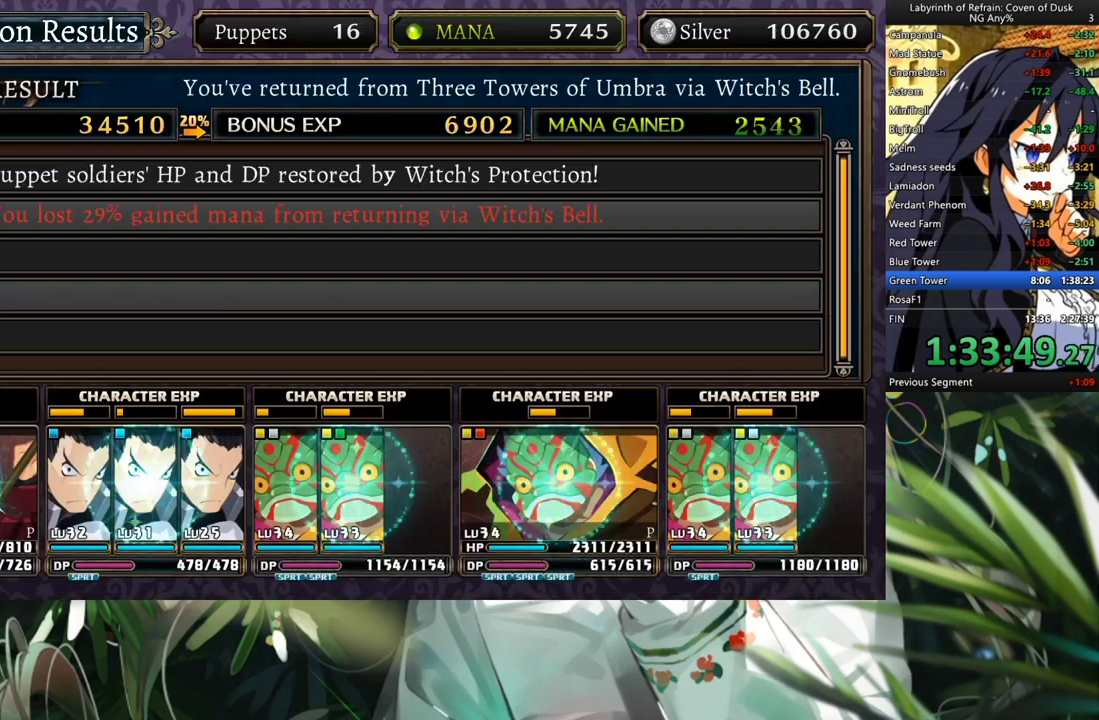
{"buttons": ["A"], "left_stick": "center", "right_stick": "center", "events": [[33, "A", "up"], [100, "A", "down"], [167, "A", "up"], [200, "A", "down"], [300, "A", "up"], [500, "A", "down"]]}
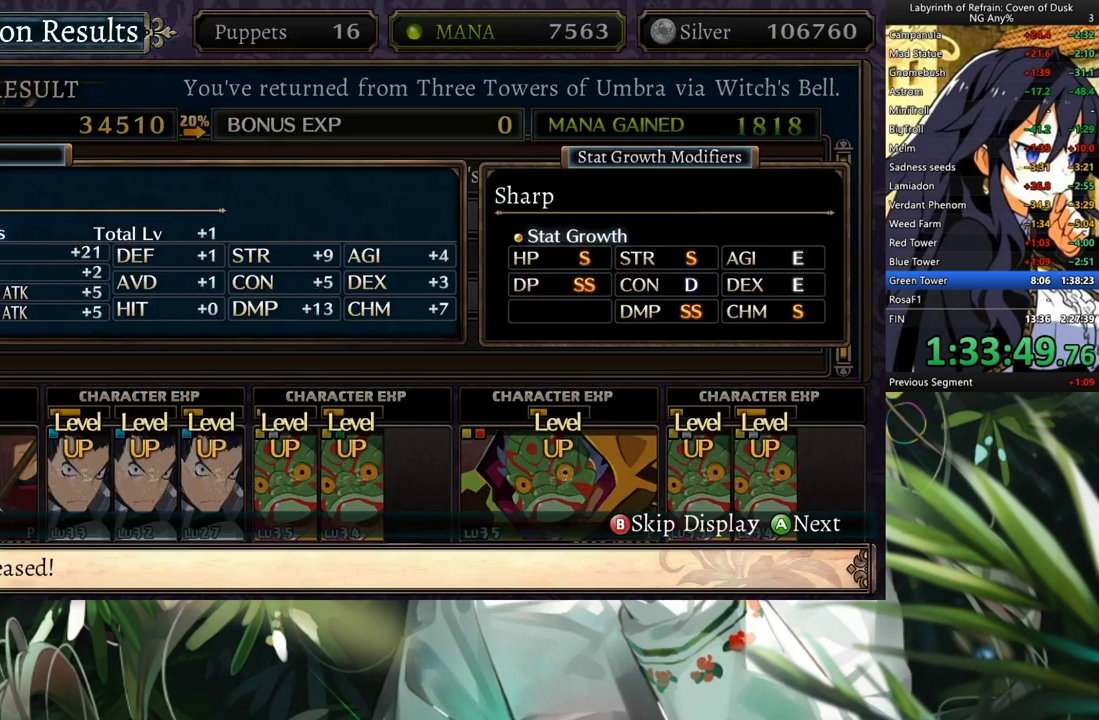
{"buttons": [], "left_stick": "center", "right_stick": "center", "events": [[33, "A", "up"], [100, "A", "down"], [167, "A", "up"], [233, "A", "down"], [267, "A", "up"], [333, "A", "down"], [367, "A", "up"], [467, "A", "down"], [500, "A", "up"]]}
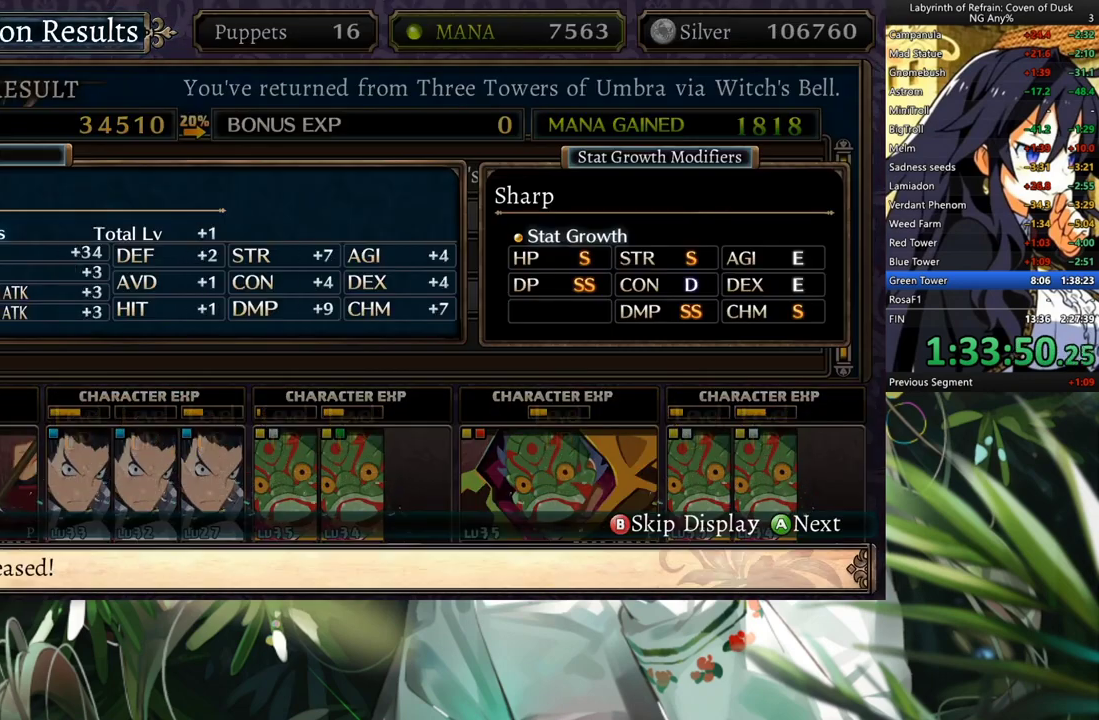
{"buttons": [], "left_stick": "center", "right_stick": "center", "events": [[67, "A", "down"], [100, "A", "up"], [300, "A", "down"], [467, "A", "up"]]}
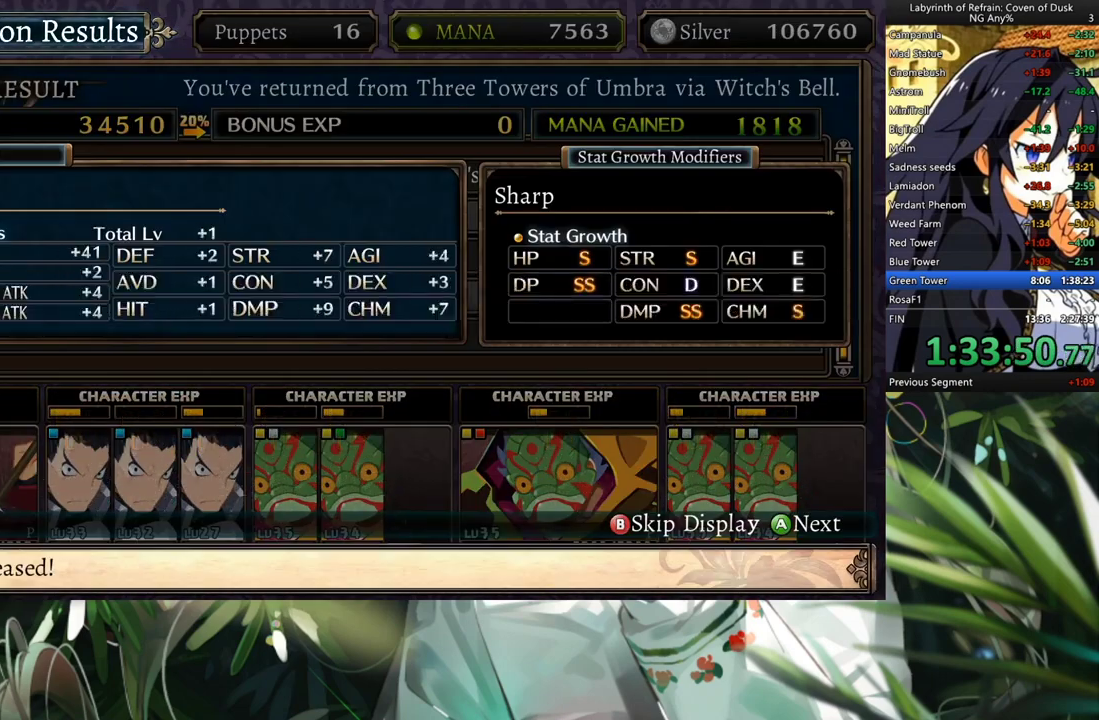
{"buttons": ["A"], "left_stick": "center", "right_stick": "center", "events": [[33, "A", "down"], [67, "A", "up"], [133, "A", "down"], [167, "A", "up"], [267, "A", "down"], [300, "A", "up"], [367, "A", "down"], [433, "A", "up"], [500, "A", "down"]]}
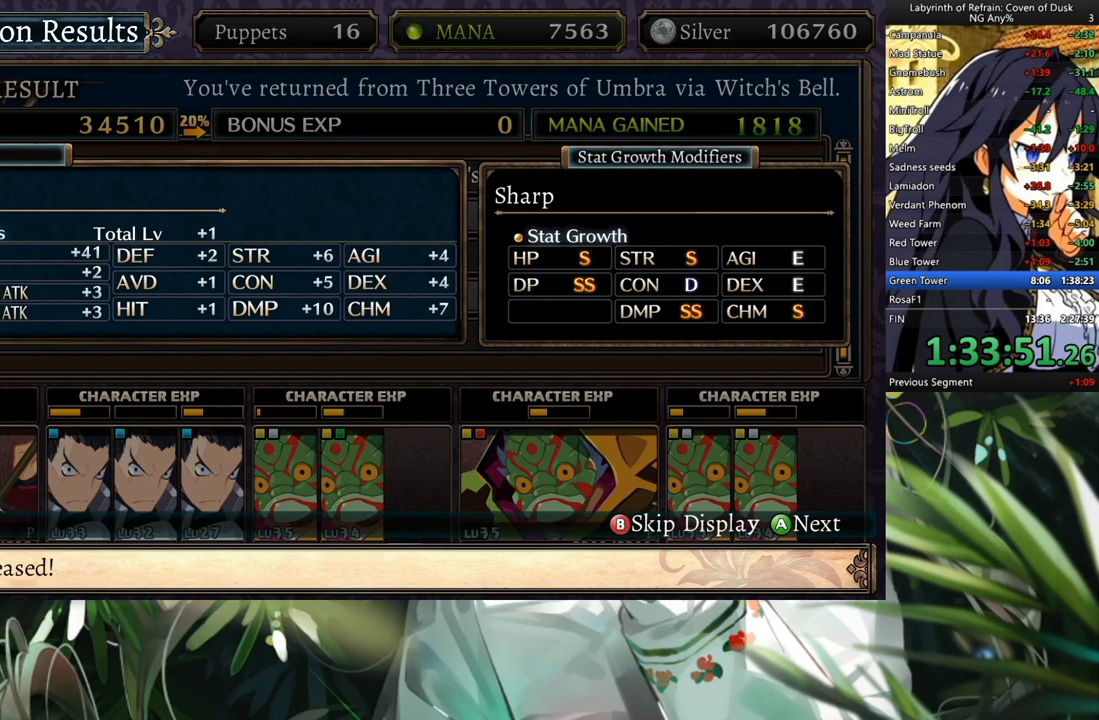
{"buttons": [], "left_stick": "center", "right_stick": "center", "events": [[33, "A", "up"], [133, "A", "down"], [167, "A", "up"], [200, "A", "down"], [267, "A", "up"], [333, "A", "down"], [367, "A", "up"], [467, "A", "down"], [500, "A", "up"]]}
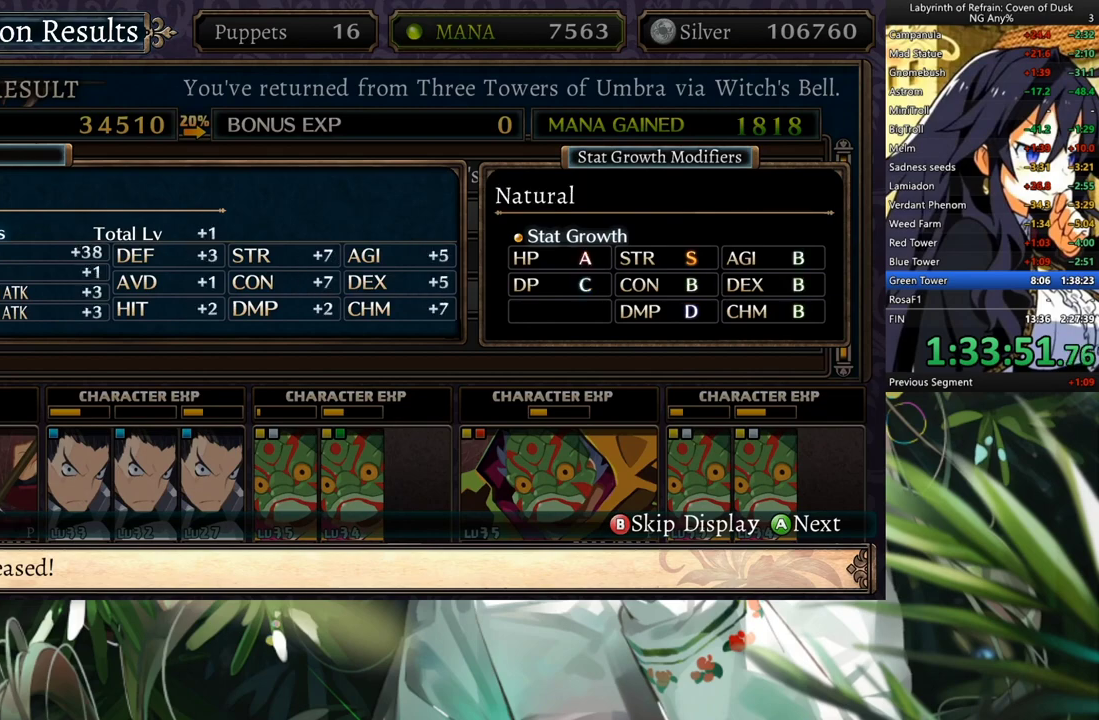
{"buttons": [], "left_stick": "center", "right_stick": "center", "events": [[100, "A", "down"], [133, "A", "up"], [300, "A", "down"], [367, "A", "up"], [433, "A", "down"], [467, "A", "up"]]}
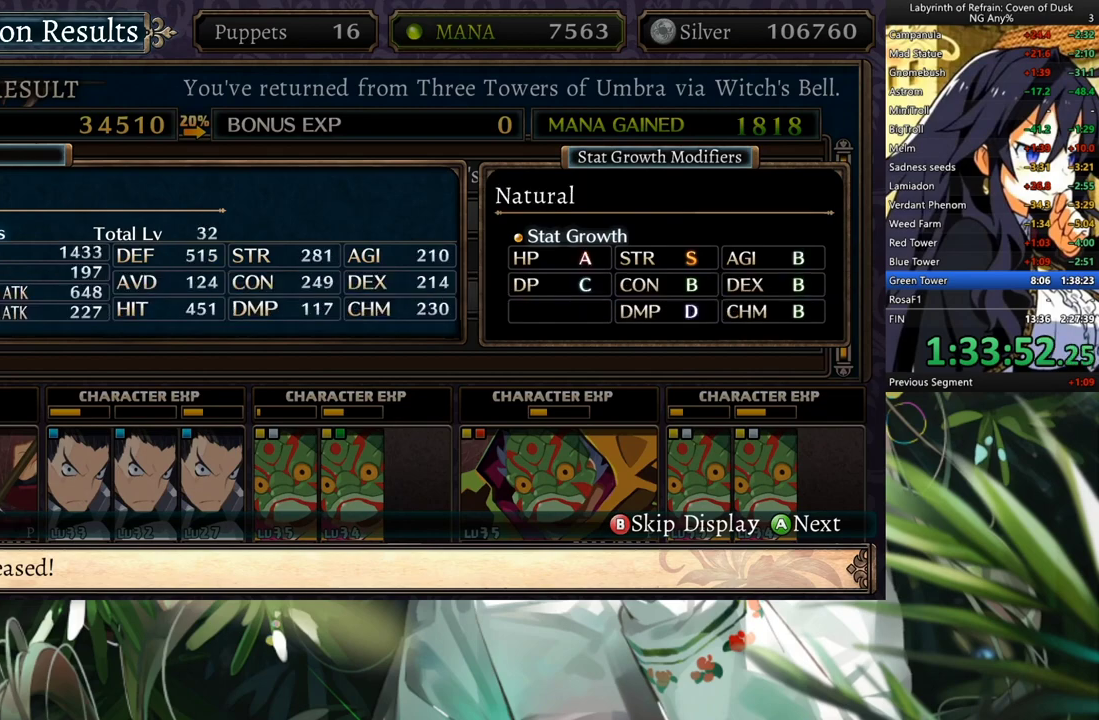
{"buttons": [], "left_stick": "center", "right_stick": "center", "events": [[33, "A", "down"], [100, "A", "up"], [167, "A", "down"], [200, "A", "up"], [300, "A", "down"], [333, "A", "up"], [400, "A", "down"], [433, "A", "up"]]}
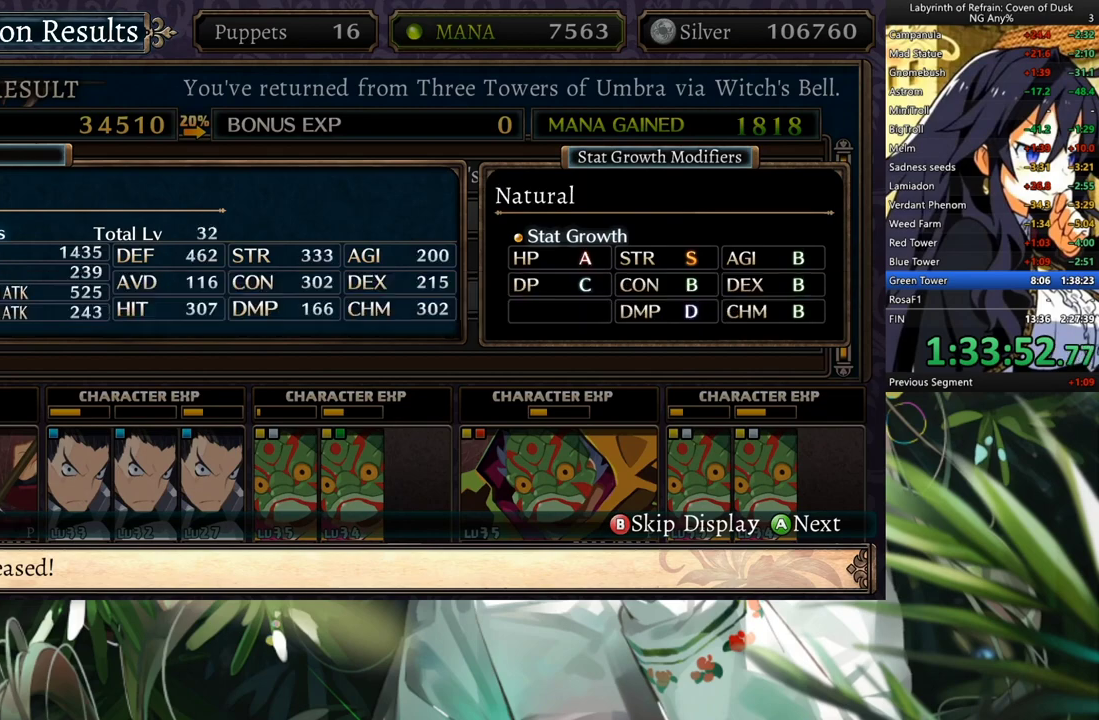
{"buttons": ["A"], "left_stick": "center", "right_stick": "center", "events": [[133, "A", "down"], [167, "A", "up"], [267, "A", "down"], [300, "A", "up"], [500, "A", "down"]]}
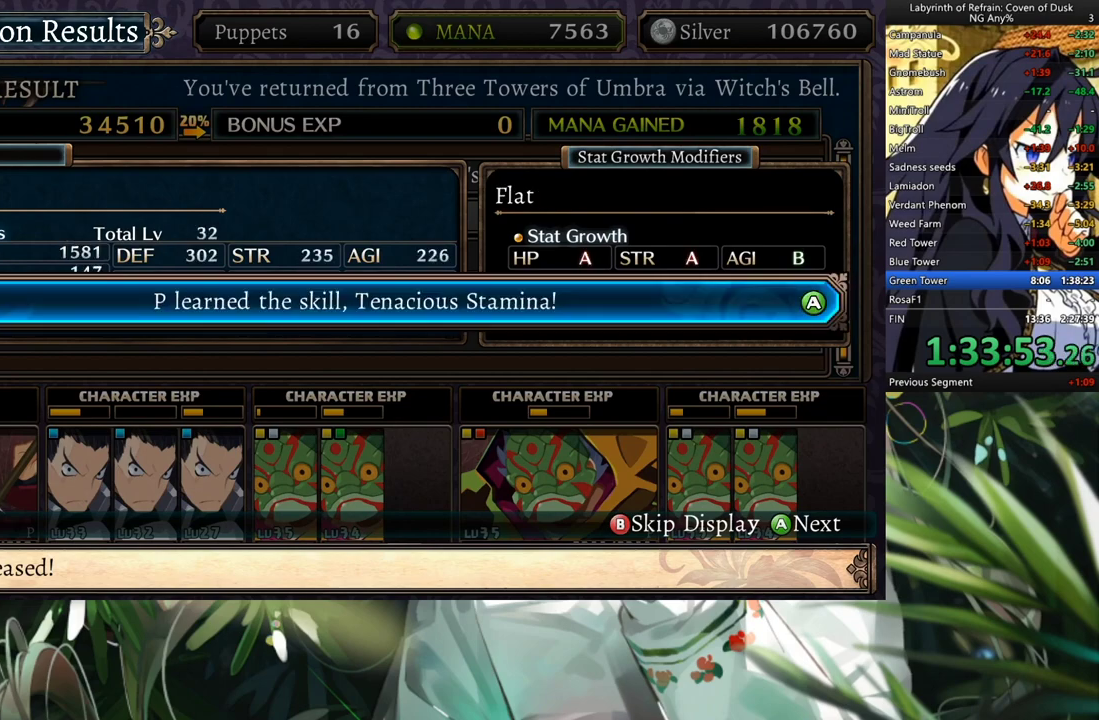
{"buttons": ["A"], "left_stick": "center", "right_stick": "center", "events": [[33, "A", "up"], [133, "A", "down"], [167, "A", "up"], [200, "A", "down"], [267, "A", "up"], [500, "A", "down"]]}
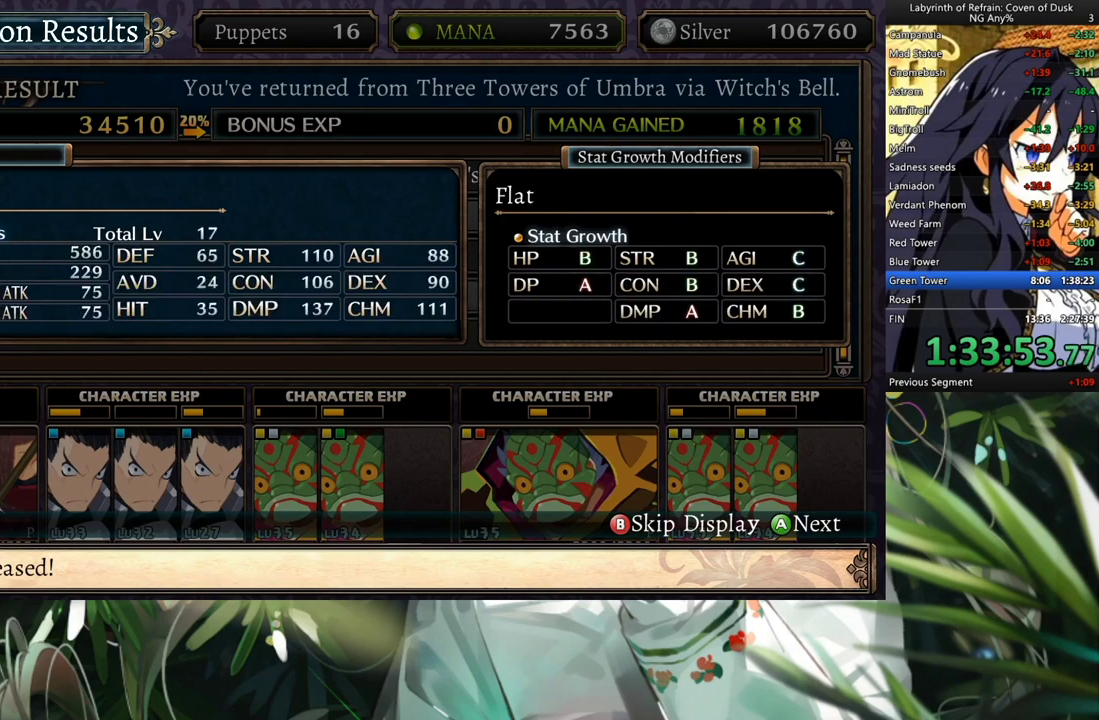
{"buttons": [], "left_stick": "center", "right_stick": "center", "events": [[33, "A", "up"], [100, "A", "down"], [133, "A", "up"], [200, "A", "down"], [267, "A", "up"], [333, "A", "down"], [367, "A", "up"], [467, "A", "down"], [500, "A", "up"]]}
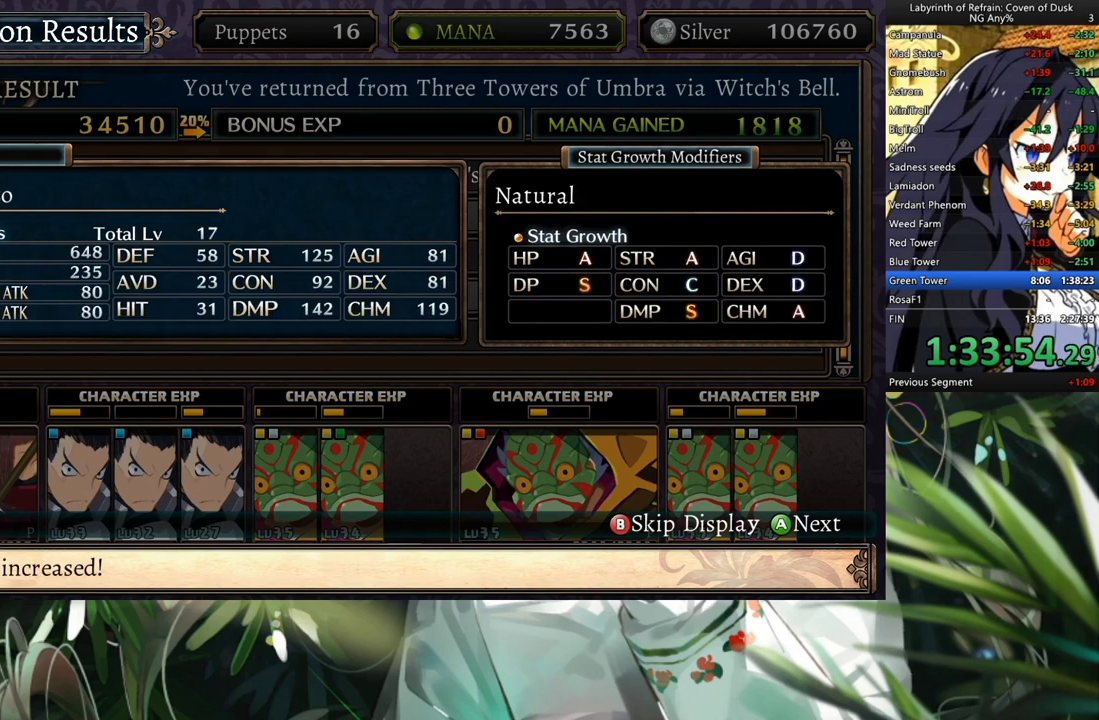
{"buttons": [], "left_stick": "center", "right_stick": "center", "events": [[33, "A", "down"], [133, "A", "up"], [333, "A", "down"], [367, "A", "up"]]}
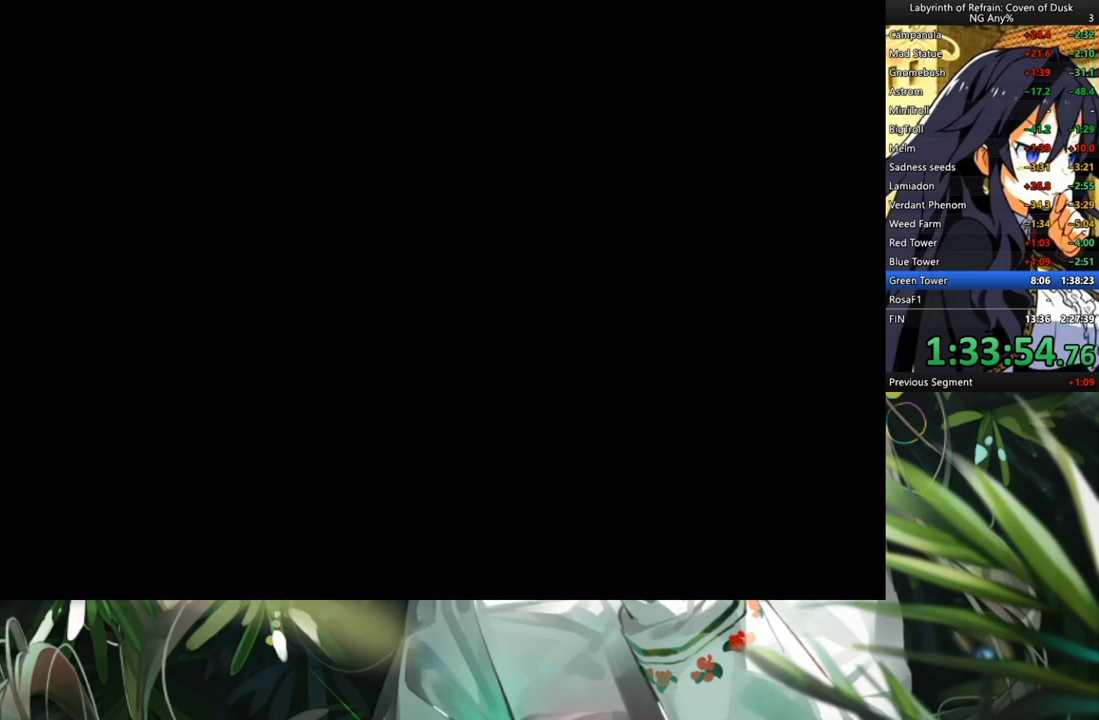
{"buttons": [], "left_stick": "center", "right_stick": "center", "events": []}
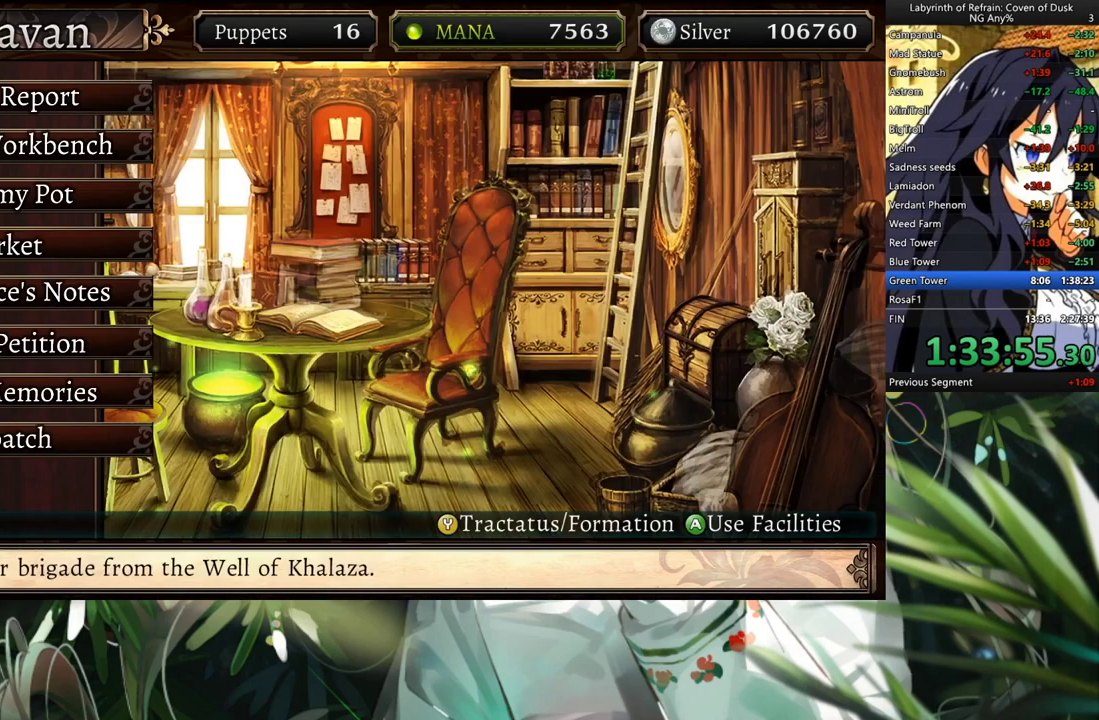
{"buttons": [], "left_stick": "center", "right_stick": "center", "events": [[367, "DPAD_DOWN", "down"], [433, "A", "down"], [500, "A", "up"], [500, "DPAD_DOWN", "up"]]}
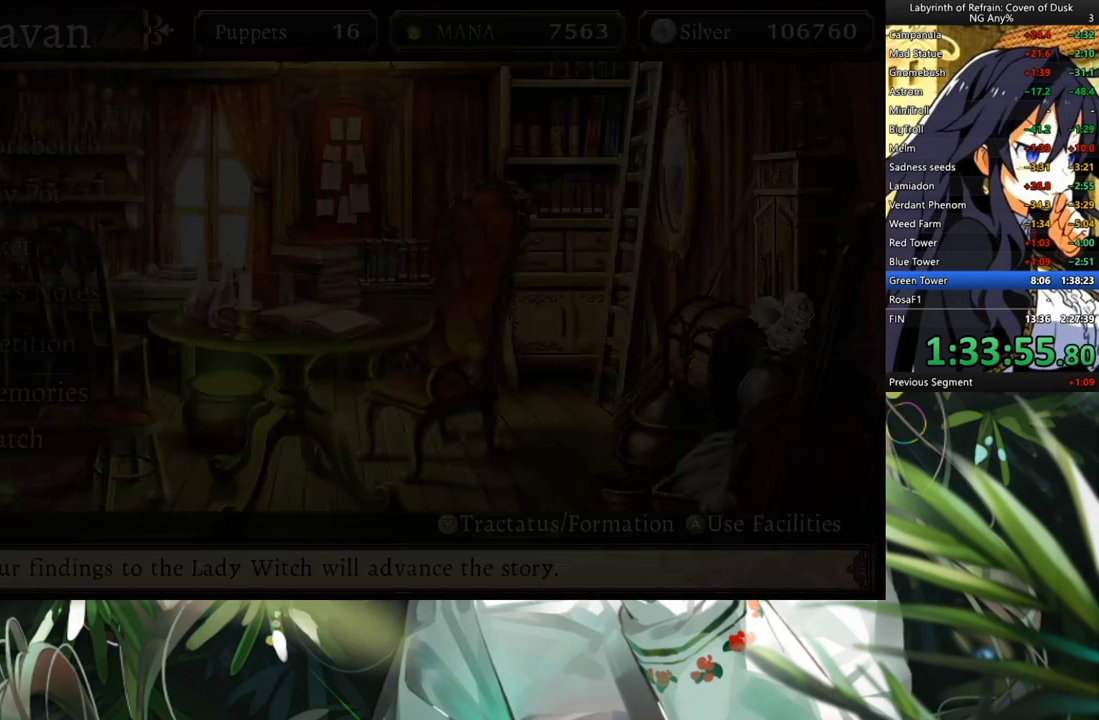
{"buttons": [], "left_stick": "center", "right_stick": "center", "events": [[400, "Y", "down"], [500, "Y", "up"]]}
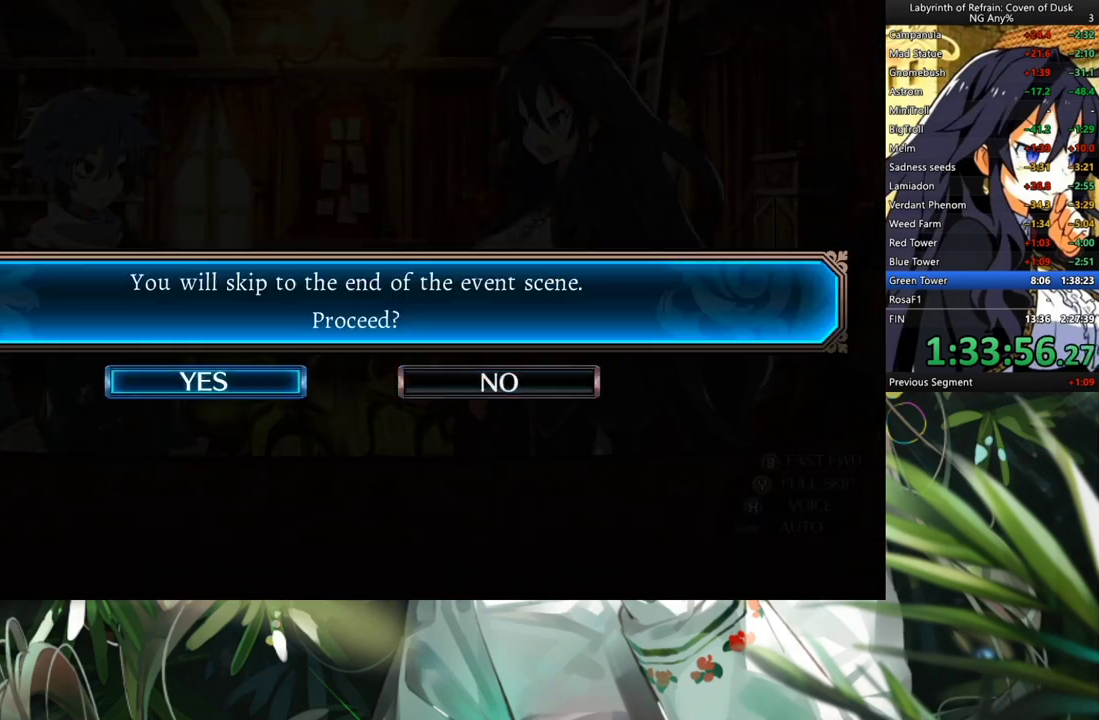
{"buttons": [], "left_stick": "center", "right_stick": "center", "events": [[133, "A", "down"], [233, "A", "up"]]}
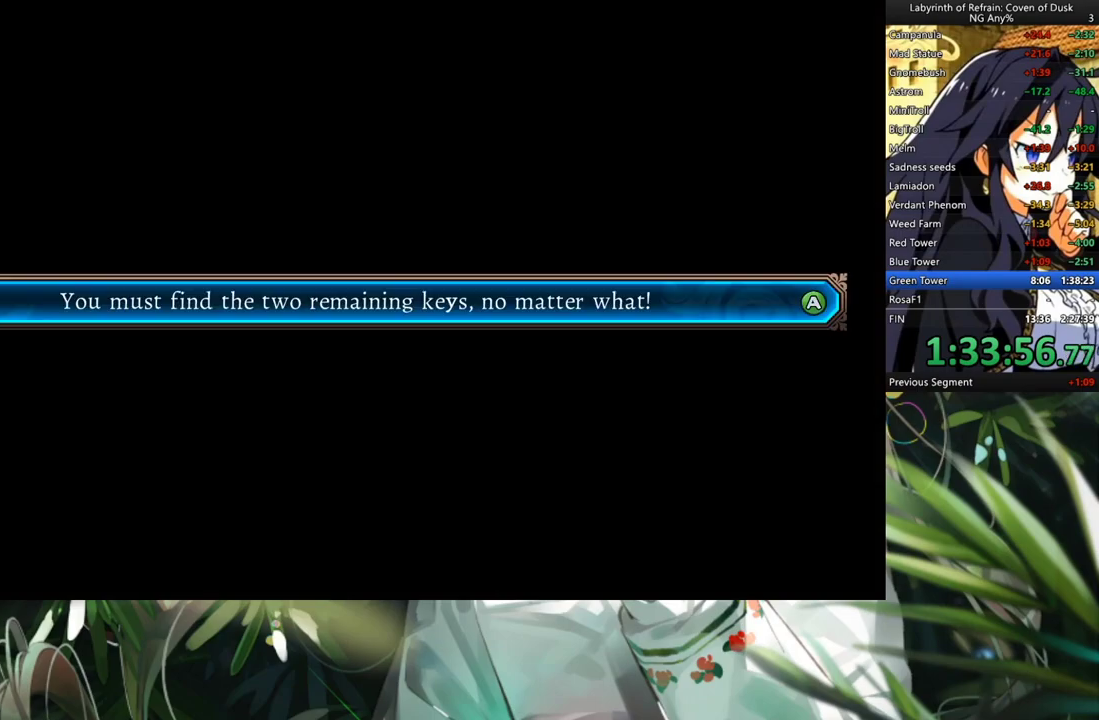
{"buttons": [], "left_stick": "center", "right_stick": "center", "events": [[233, "A", "down"], [333, "A", "up"], [400, "A", "down"], [467, "A", "up"]]}
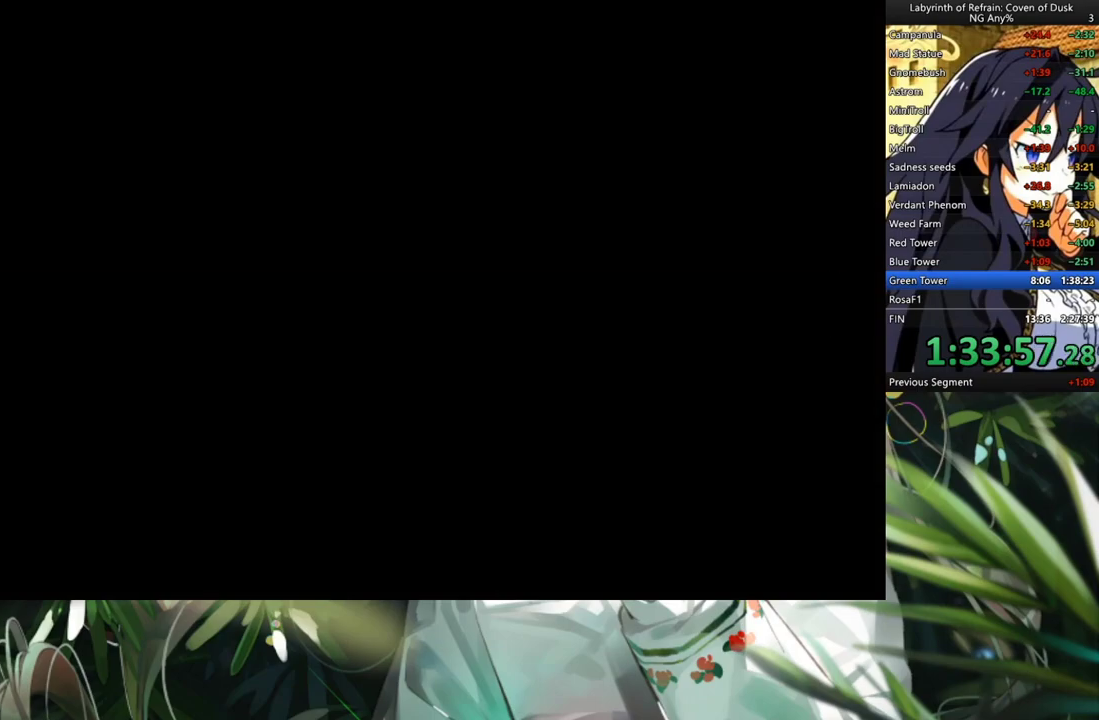
{"buttons": [], "left_stick": "center", "right_stick": "center", "events": []}
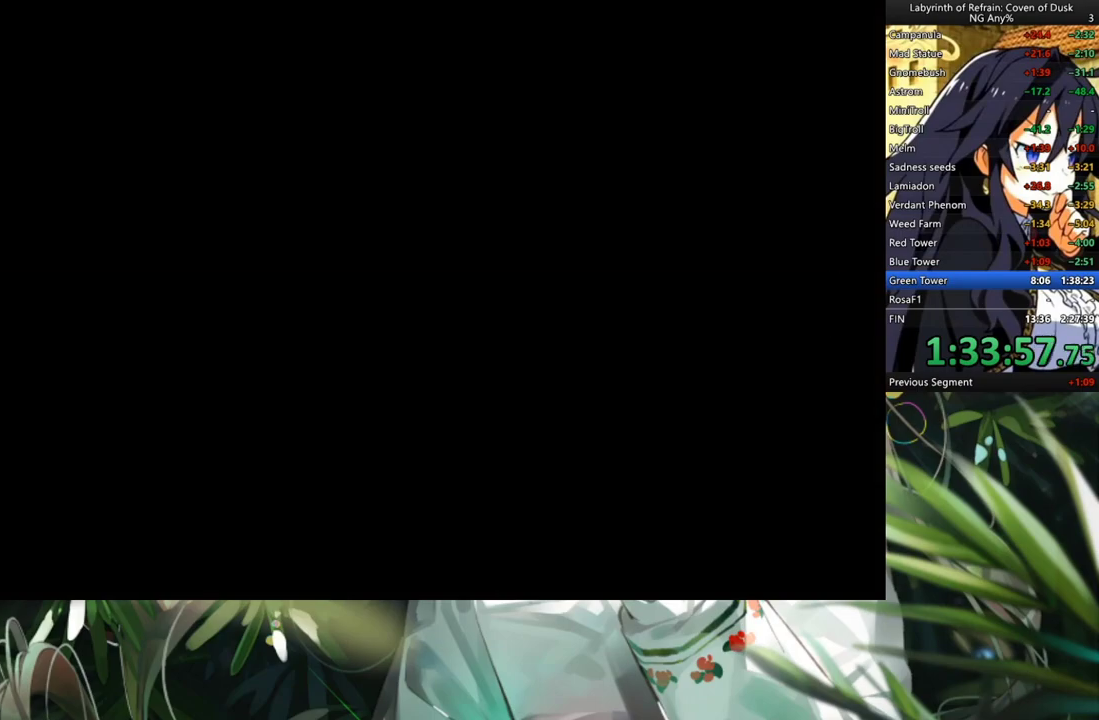
{"buttons": [], "left_stick": "center", "right_stick": "center", "events": []}
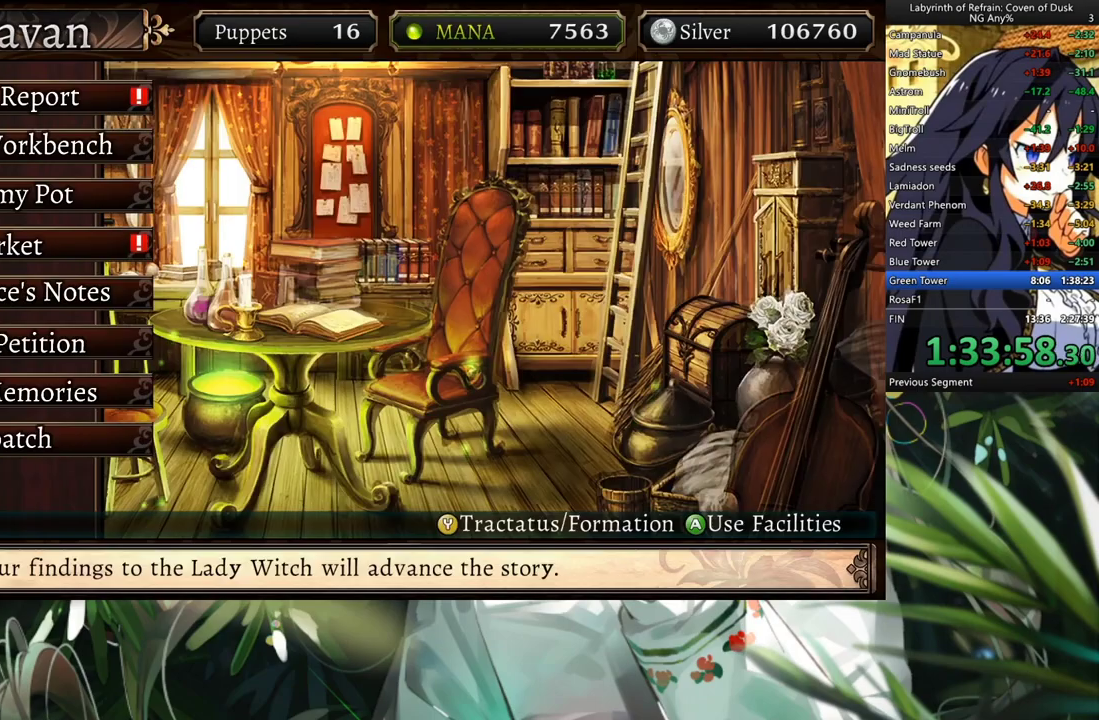
{"buttons": [], "left_stick": "center", "right_stick": "center", "events": [[233, "DPAD_UP", "down"], [367, "A", "down"], [367, "DPAD_UP", "up"], [500, "A", "up"]]}
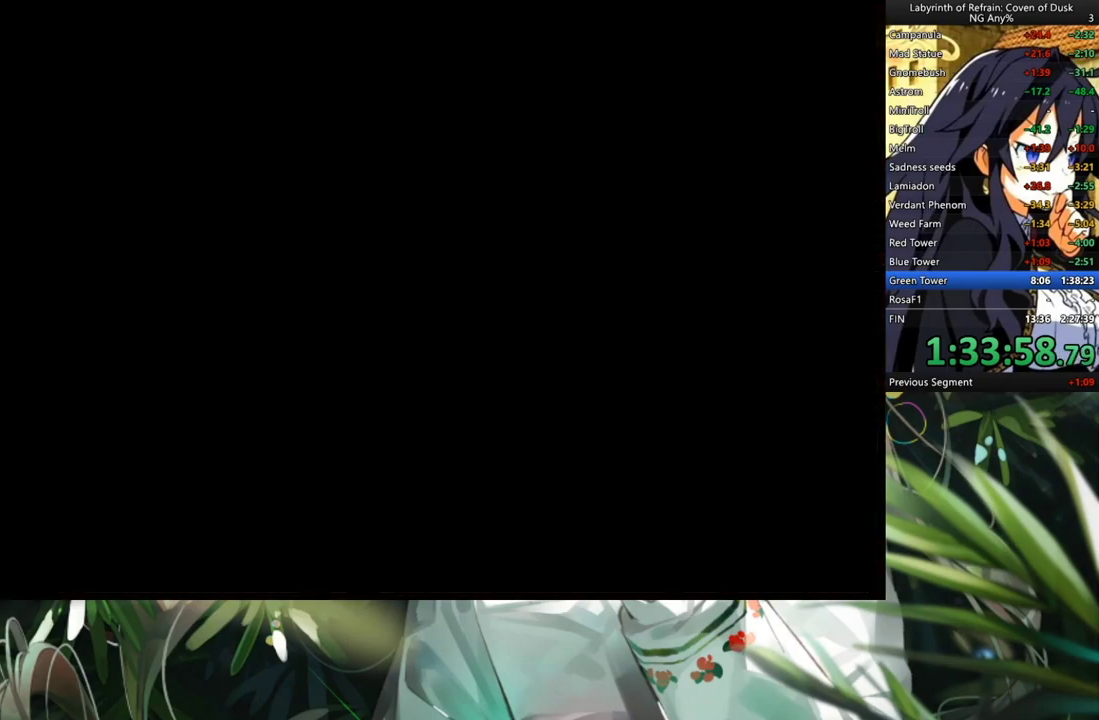
{"buttons": [], "left_stick": "center", "right_stick": "center", "events": []}
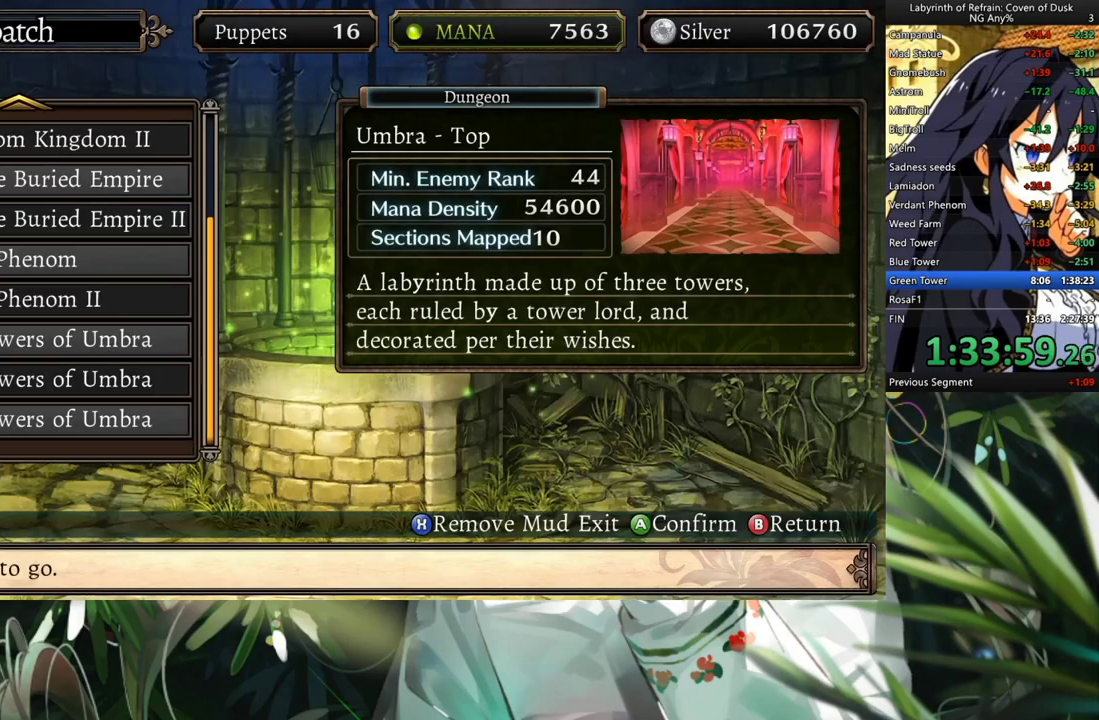
{"buttons": ["DPAD_DOWN"], "left_stick": "center", "right_stick": "center", "events": [[500, "DPAD_DOWN", "down"]]}
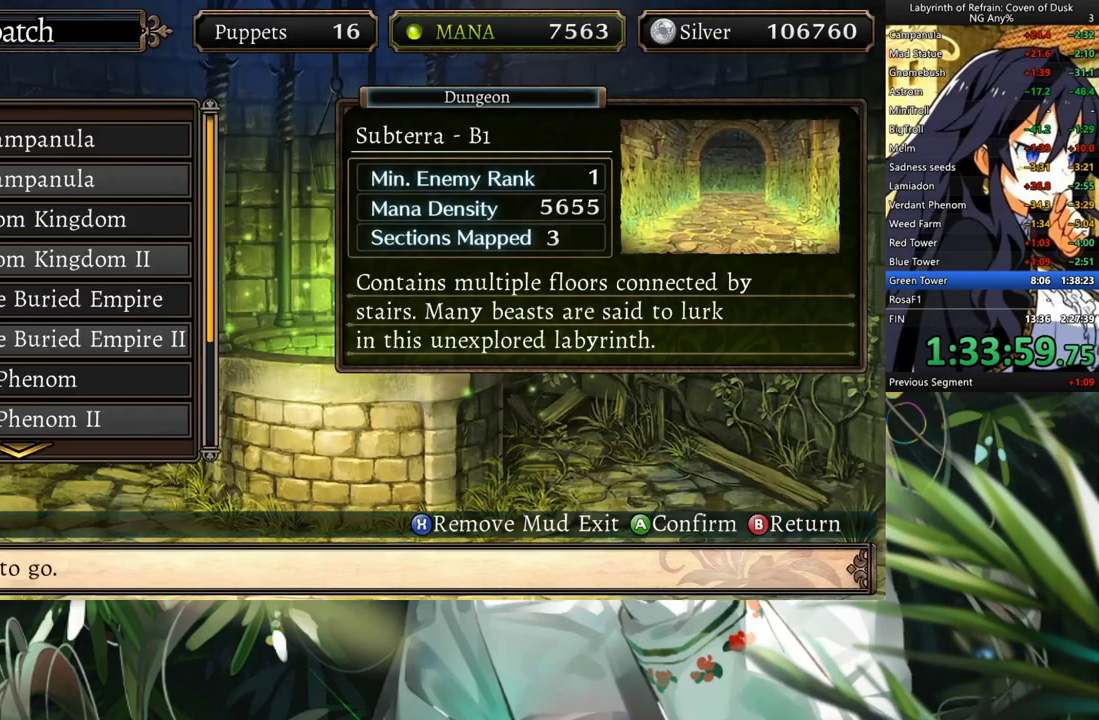
{"buttons": ["DPAD_UP"], "left_stick": "center", "right_stick": "center", "events": [[167, "DPAD_DOWN", "up"], [300, "DPAD_UP", "down"], [433, "DPAD_UP", "up"], [500, "DPAD_UP", "down"]]}
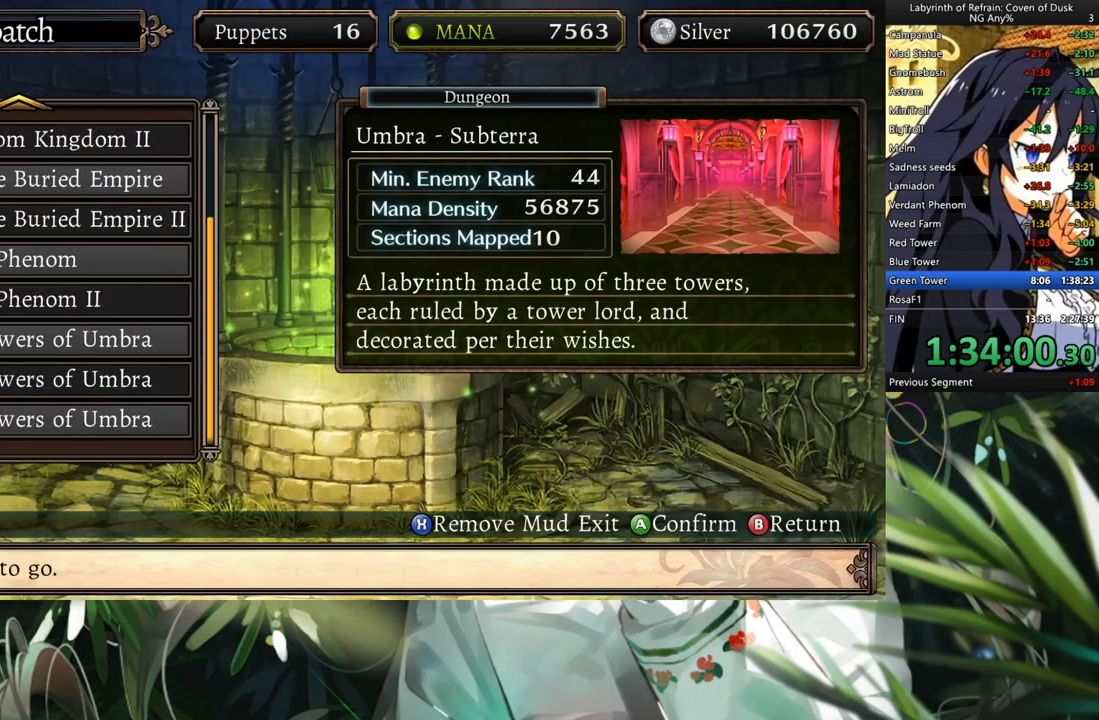
{"buttons": [], "left_stick": "center", "right_stick": "center", "events": [[100, "DPAD_UP", "up"]]}
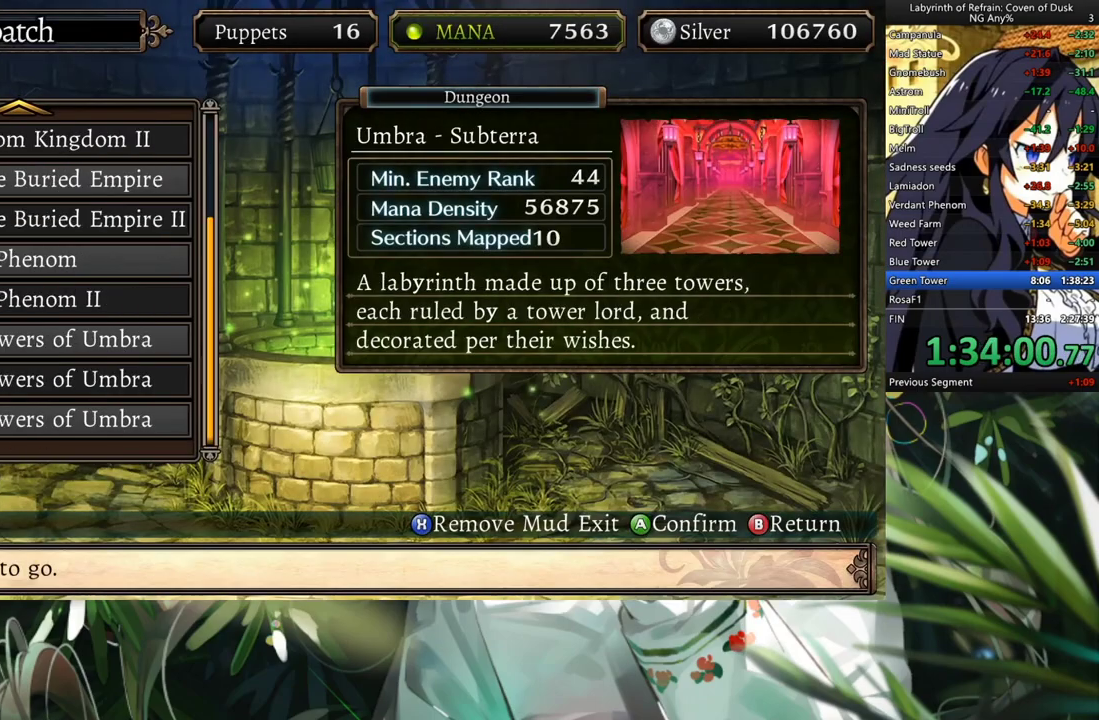
{"buttons": [], "left_stick": "center", "right_stick": "center", "events": [[267, "DPAD_DOWN", "down"], [400, "DPAD_DOWN", "up"]]}
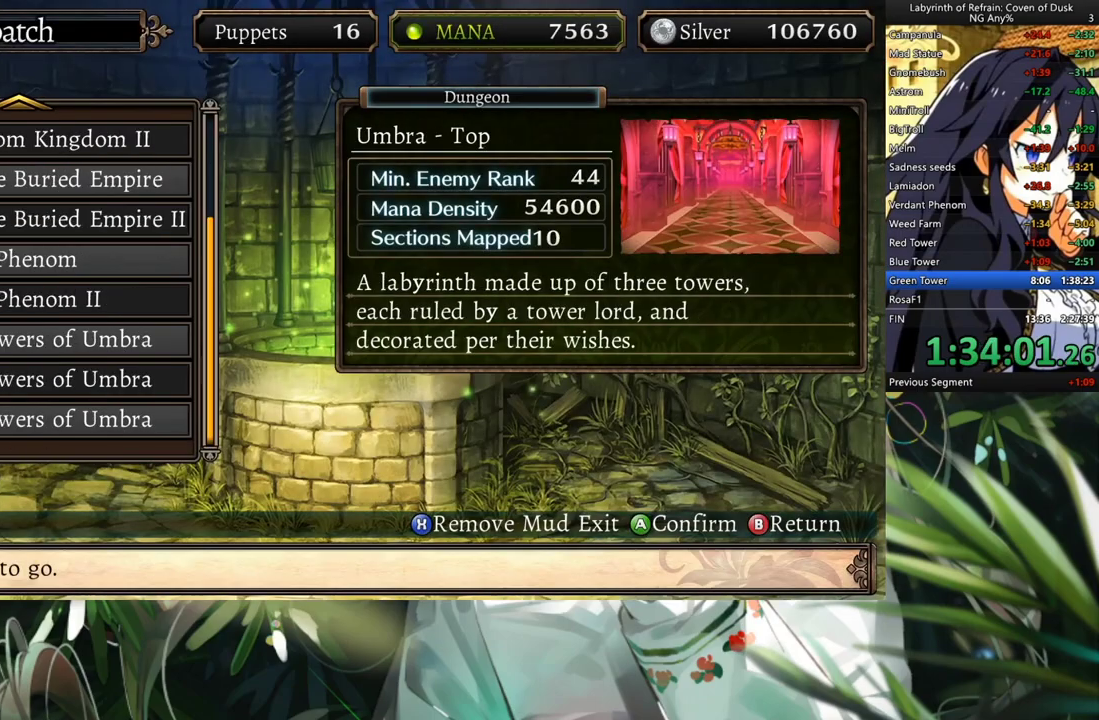
{"buttons": [], "left_stick": "center", "right_stick": "center", "events": []}
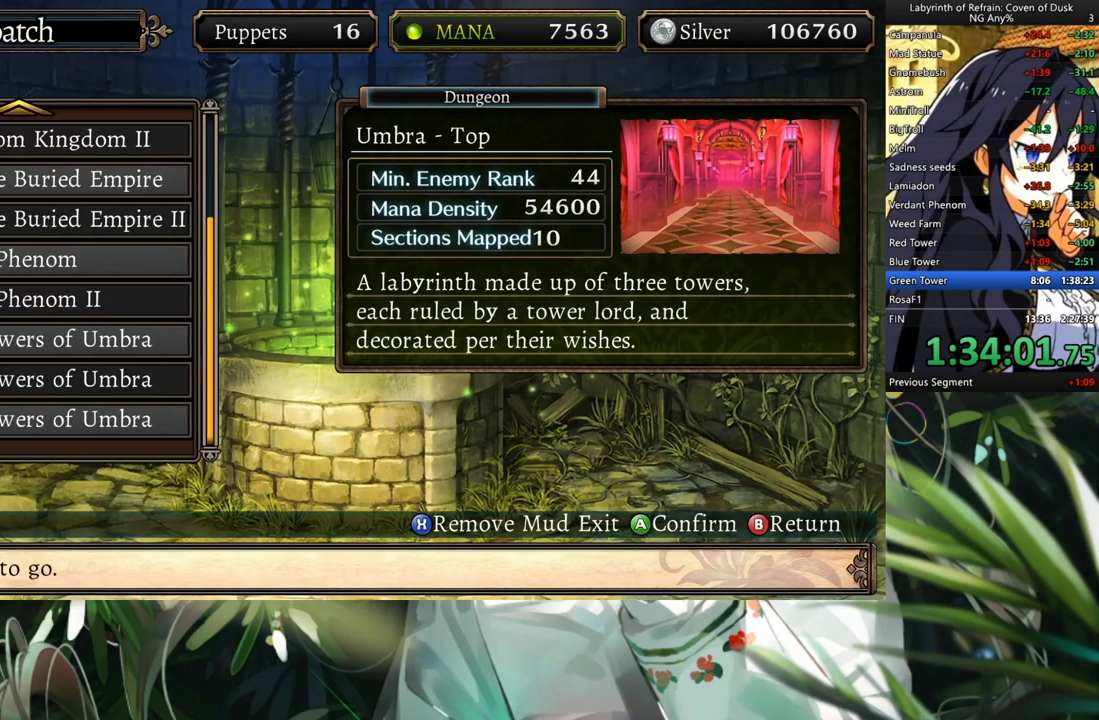
{"buttons": [], "left_stick": "center", "right_stick": "center", "events": [[100, "A", "down"], [167, "A", "up"], [267, "A", "down"], [333, "A", "up"]]}
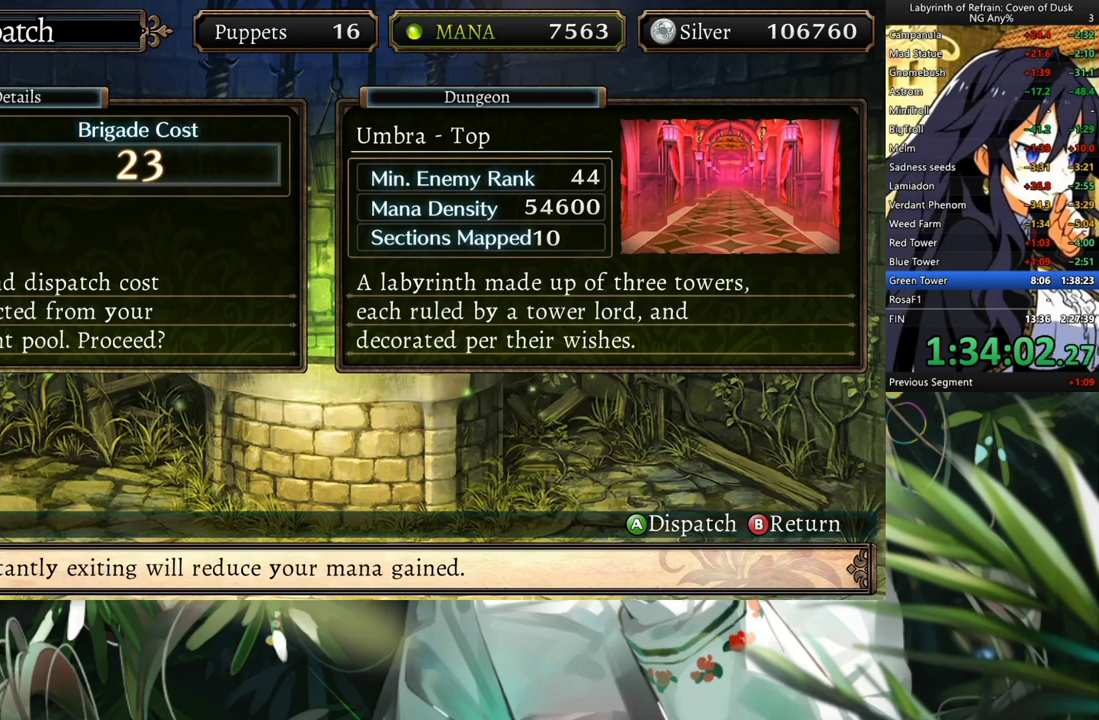
{"buttons": [], "left_stick": "center", "right_stick": "center", "events": []}
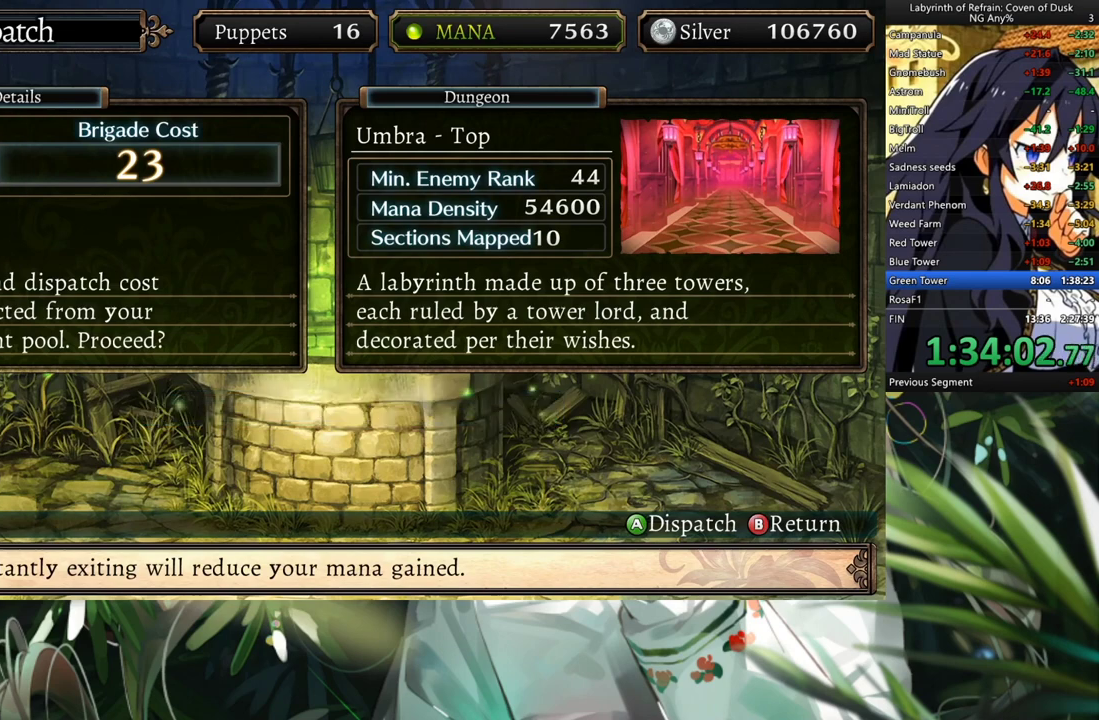
{"buttons": [], "left_stick": "center", "right_stick": "center", "events": []}
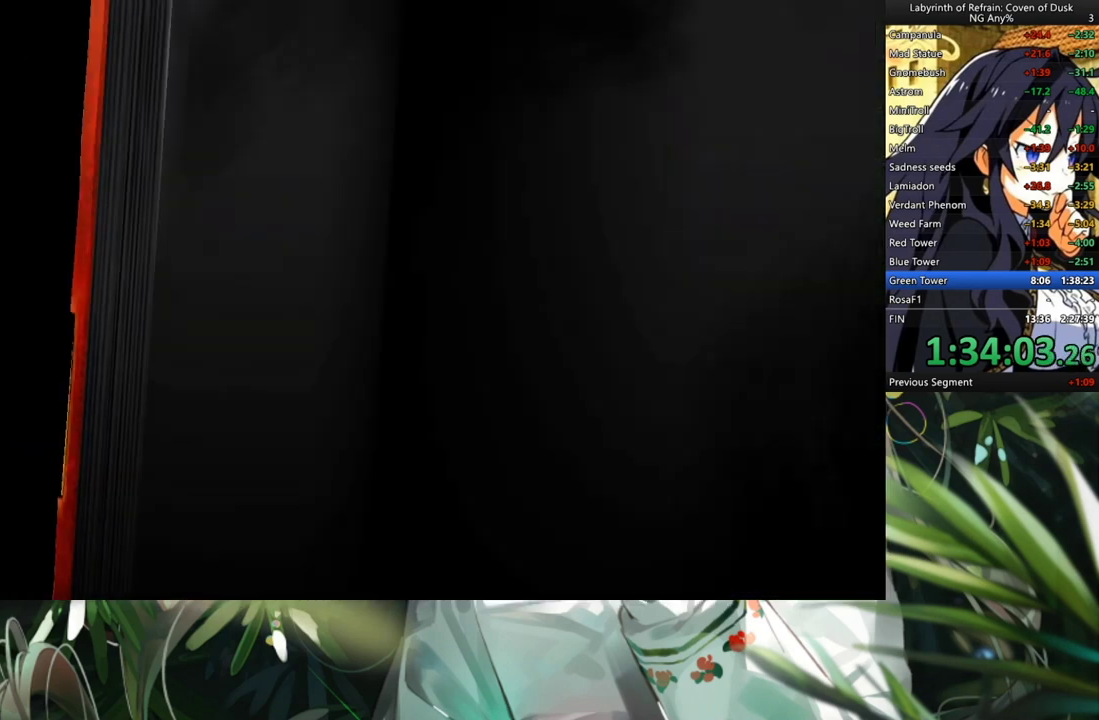
{"buttons": [], "left_stick": "center", "right_stick": "center", "events": []}